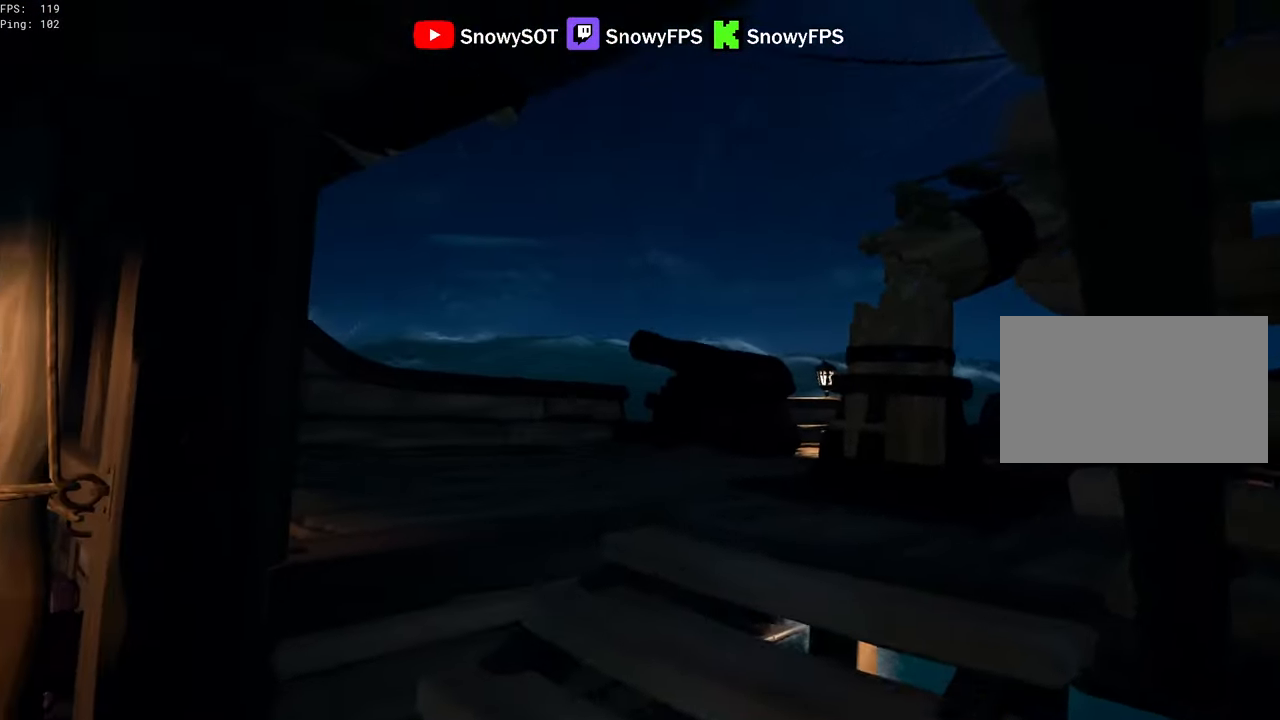
Gameplay with keyboard and mouse; each line is a JSON object with the keys and mouse buttons held at the frame after it. "events" lists presses ("down") and releases ("up") of "1", "2", "3", "4", "5", "a", "alt", "c", "caps_lock", "ctrl", "d", "e", "f", "g", "q", "r", "s", "shift", "space", "t", "tab", "v", "w", "x", "z", "mouse_left", "mouse_wheel" and "mouse_right" between this image and that frame as [ms after this image, input, new state], when the widget could be followed in between. "mouse_left", "mouse_wheel", "mouse_right" = the "left", "wheel", "right" buttons of the "mouse" list. No other keys are recorded. "wheel" means that the mouse wheel is clicked or scrolled. "mouse_move" is the direction in which the mouse moves at that frame (one of eight, or "still"), when it could be read.
{"keys": ["s"], "mouse": ["left"], "mouse_move": "still", "events": [[33, "mouse_left", "down"], [316, "mouse_left", "up"], [316, "w", "up"], [350, "mouse_left", "down"], [400, "s", "down"], [450, "mouse_left", "up"], [500, "mouse_left", "down"]]}
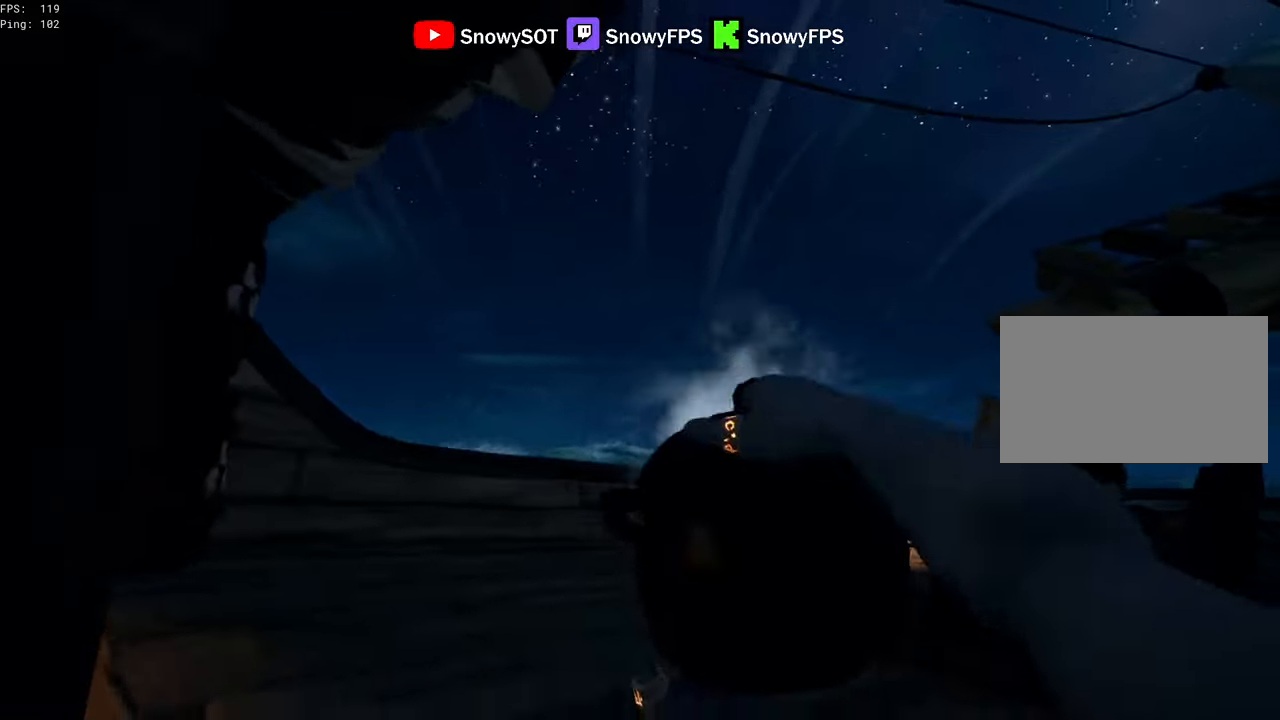
{"keys": ["d"], "mouse": ["left"], "mouse_move": "still", "events": [[133, "mouse_left", "up"], [183, "d", "down"], [183, "mouse_left", "down"], [233, "s", "up"], [283, "mouse_left", "up"], [316, "mouse_left", "down"]]}
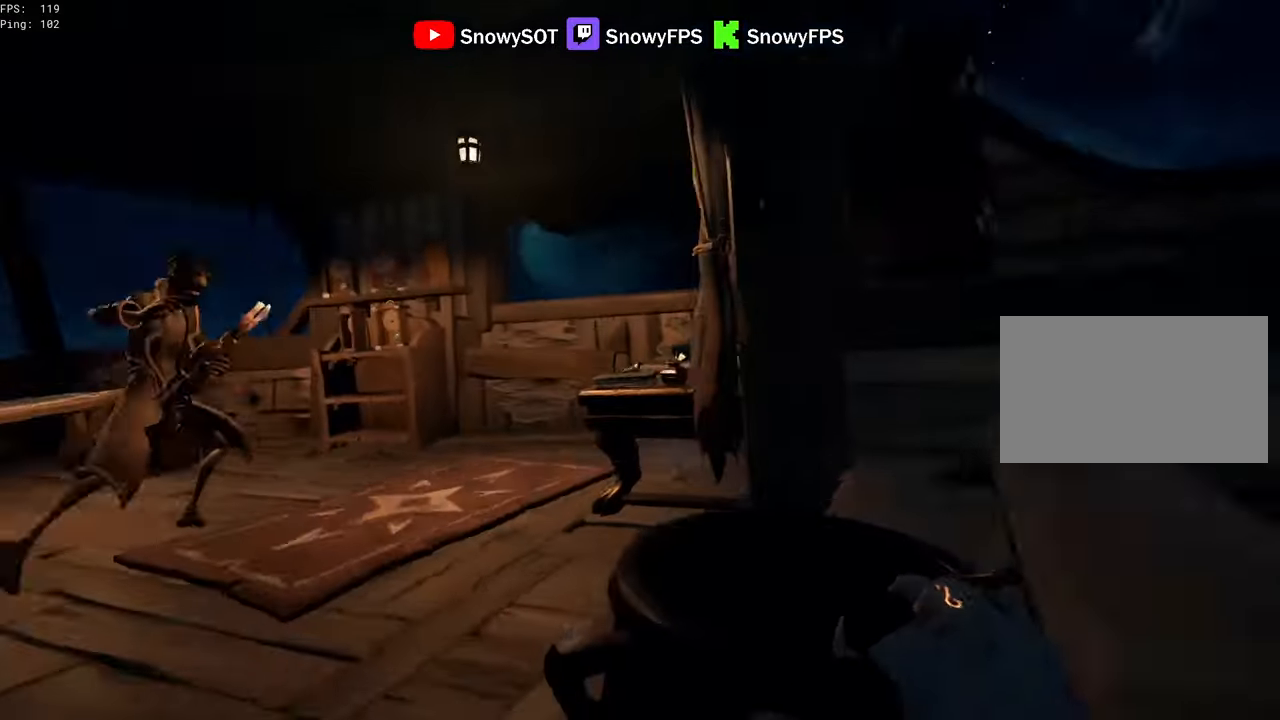
{"keys": ["a"], "mouse": ["left"], "mouse_move": "right", "events": [[16, "s", "down"], [100, "mouse_left", "up"], [150, "mouse_left", "down"], [300, "d", "up"], [333, "s", "up"], [483, "a", "down"]]}
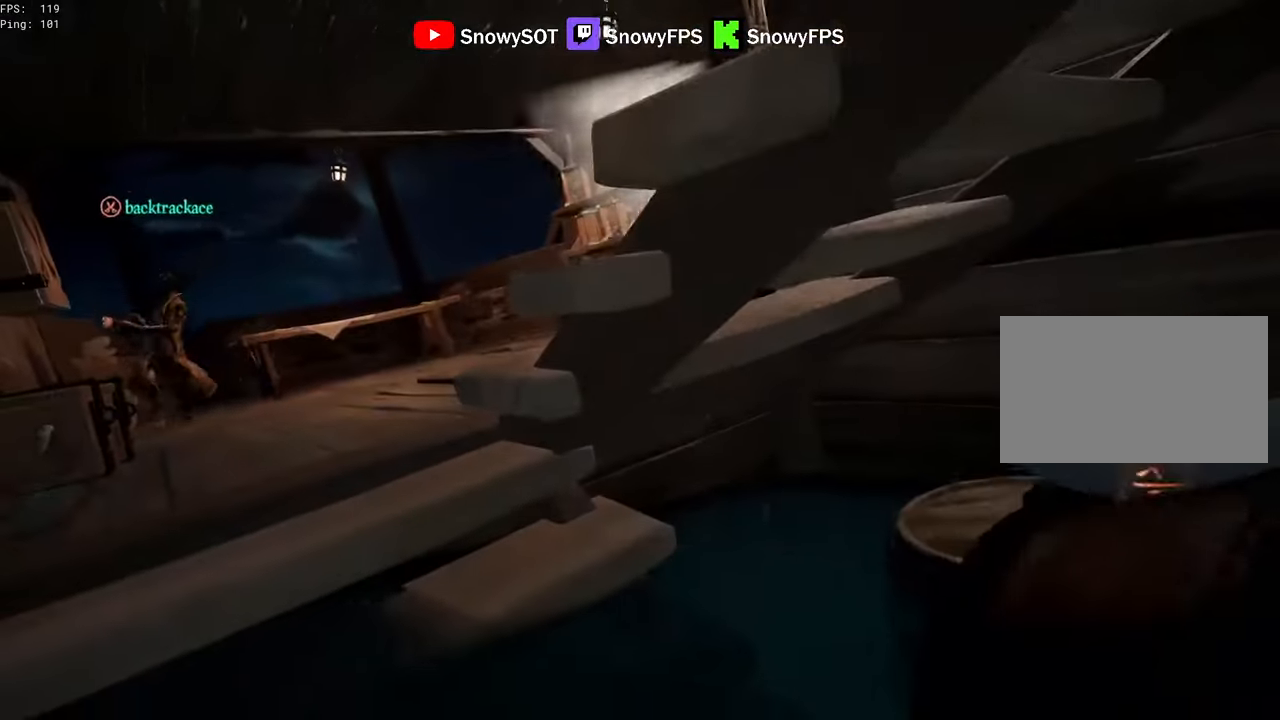
{"keys": ["a"], "mouse": ["left"], "mouse_move": "right", "events": [[33, "w", "down"], [83, "mouse_left", "up"], [116, "mouse_left", "down"], [216, "a", "up"], [216, "w", "up"], [316, "w", "down"], [350, "a", "down"], [400, "mouse_left", "up"], [450, "mouse_left", "down"], [500, "w", "up"]]}
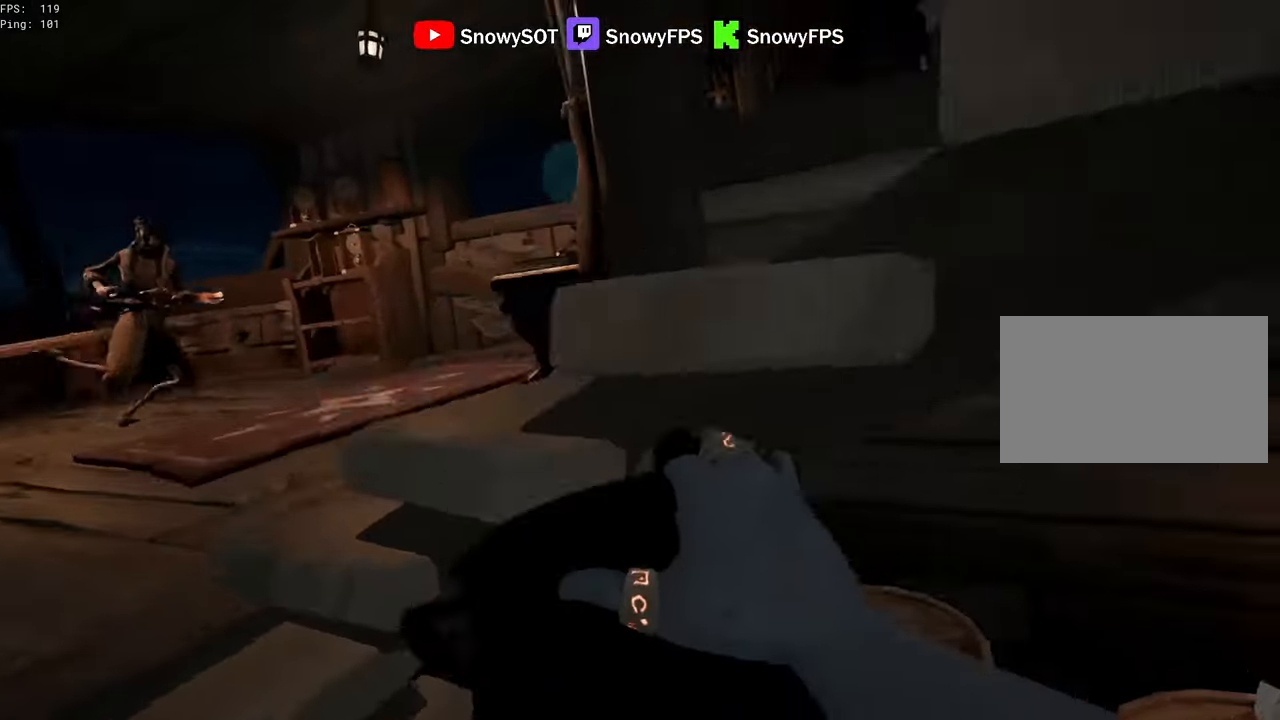
{"keys": ["w"], "mouse": [], "mouse_move": "right", "events": [[50, "mouse_left", "up"], [83, "mouse_left", "down"], [233, "mouse_left", "up"], [333, "a", "up"], [366, "w", "down"]]}
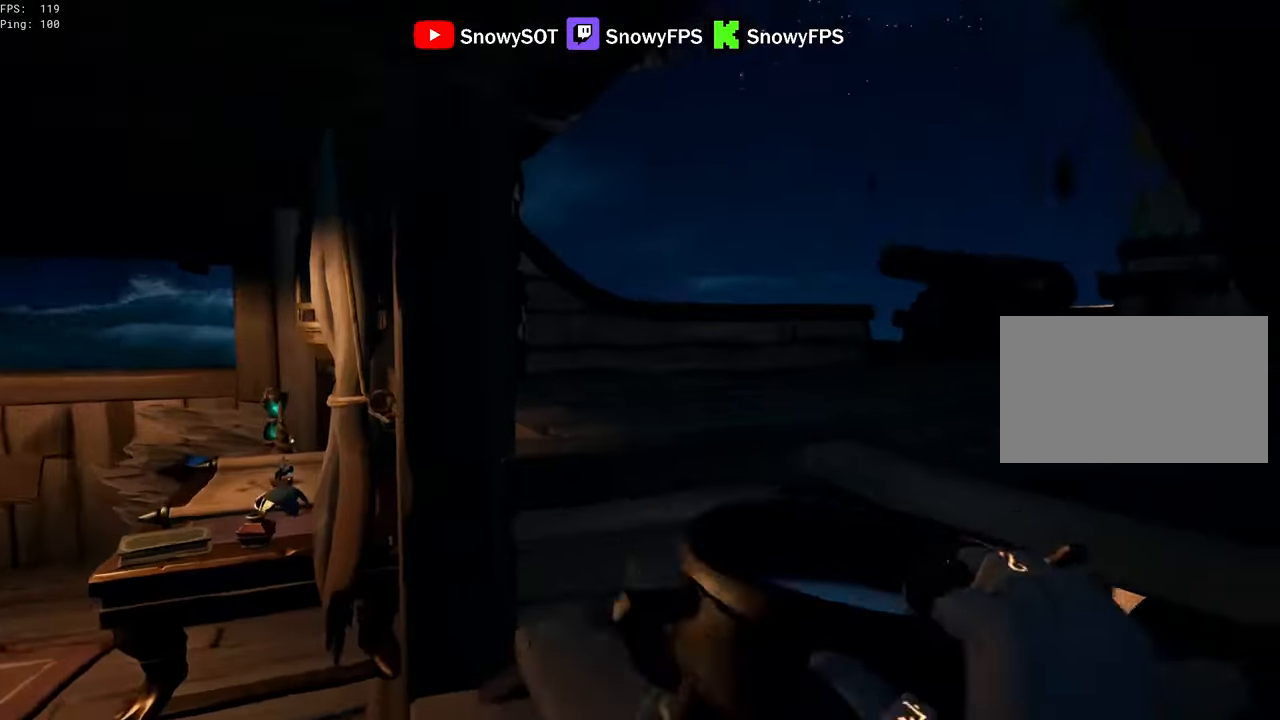
{"keys": ["s"], "mouse": ["left"], "mouse_move": "still", "events": [[16, "a", "down"], [16, "mouse_left", "down"], [66, "a", "up"], [150, "mouse_left", "up"], [200, "mouse_left", "down"], [300, "mouse_left", "up"], [300, "w", "up"], [333, "mouse_left", "down"], [383, "s", "down"]]}
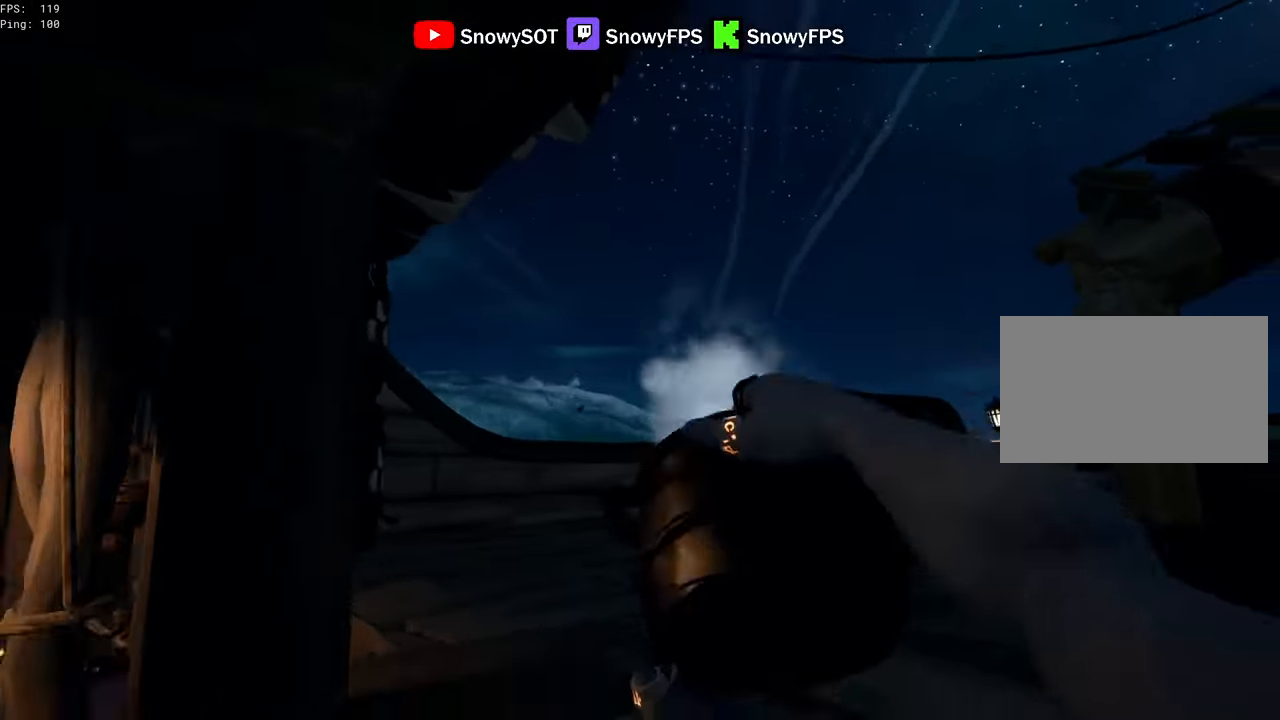
{"keys": ["d", "s"], "mouse": ["left"], "mouse_move": "still", "events": [[33, "d", "down"], [116, "mouse_left", "up"], [116, "s", "up"], [166, "mouse_left", "down"], [300, "mouse_left", "up"], [350, "mouse_left", "down"], [400, "s", "down"], [450, "mouse_left", "up"], [500, "mouse_left", "down"]]}
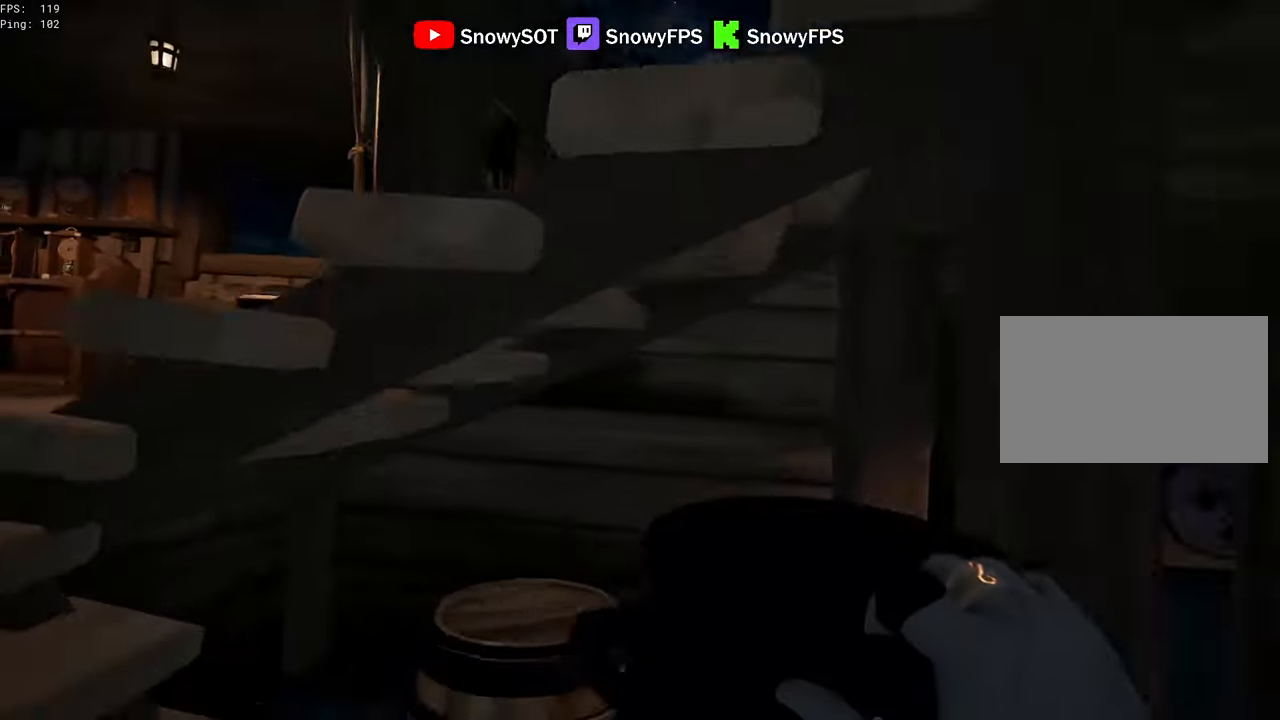
{"keys": ["a", "s"], "mouse": [], "mouse_move": "right", "events": [[50, "d", "up"], [83, "s", "up"], [133, "mouse_left", "up"], [183, "mouse_left", "down"], [233, "a", "down"], [283, "mouse_left", "up"], [333, "mouse_left", "down"], [333, "s", "down"], [466, "mouse_left", "up"]]}
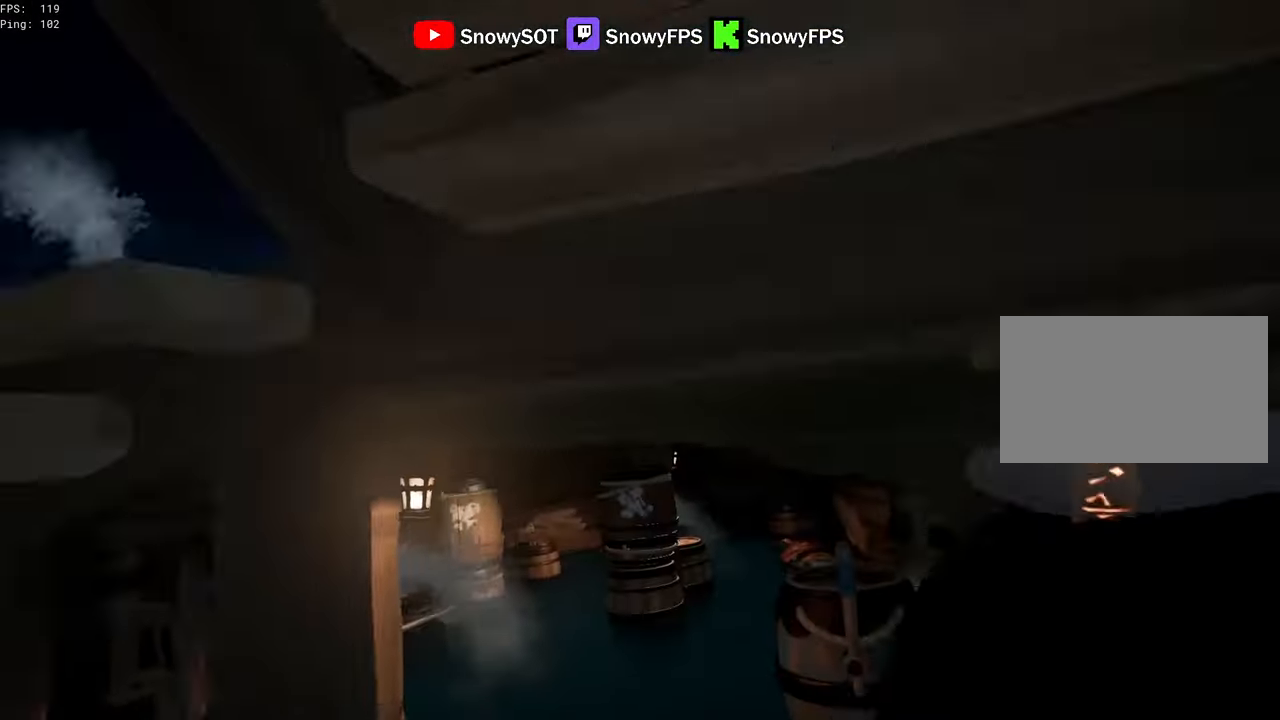
{"keys": ["d"], "mouse": [], "mouse_move": "down-left", "events": [[16, "a", "up"], [16, "mouse_left", "down"], [100, "mouse_left", "up"], [150, "mouse_left", "down"], [150, "s", "up"], [300, "a", "down"], [300, "mouse_left", "up"], [333, "a", "up"], [333, "mouse_left", "down"], [433, "d", "down"], [483, "mouse_left", "up"]]}